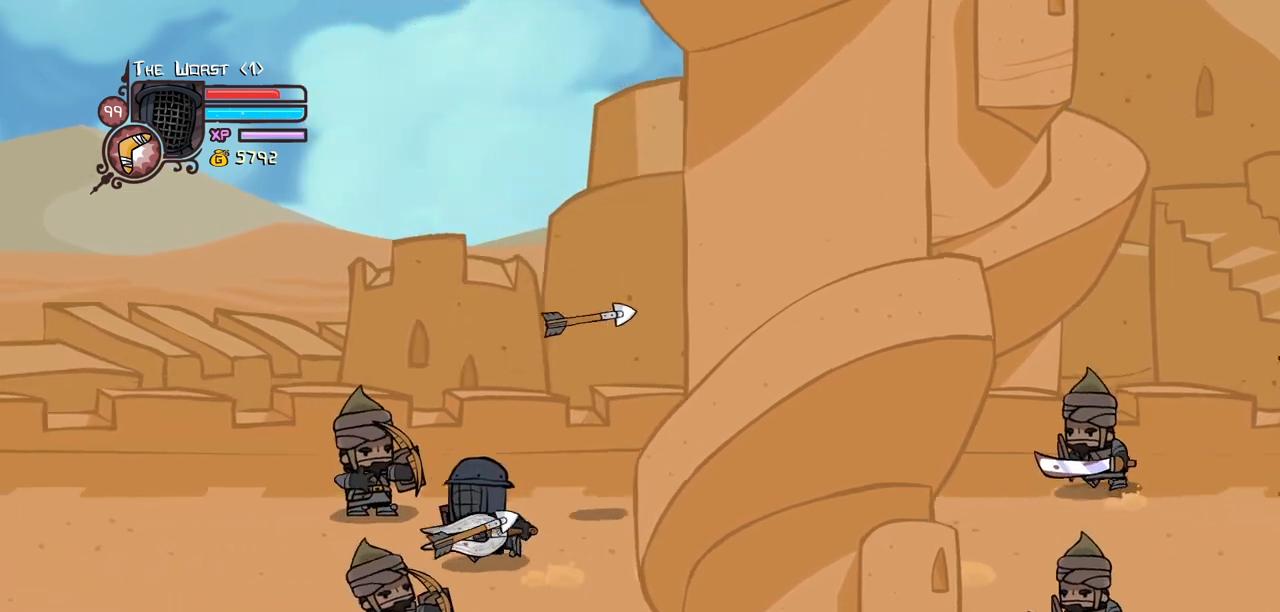
Gameplay with keyboard; each line is a JSON object with the keys held at the frame after it. "events" lists presses ("down") and releases ("up") of "block", "down", "heavy", "item", "iteml", "itemr", "jump", "left", "light", "magic", "right" and "up" between this image and that frame as [ms after this image, input, new state], when the widget could be followed in between. No other keys are recorded. Mouse input is not recorded. Key names are as the overlay labels them; some are game actions (e.g. jump) rather than physical keys.
{"keys": ["down", "right"], "events": [[66, "light", "down"], [166, "up", "up"], [200, "light", "up"], [250, "down", "down"], [483, "left", "up"], [483, "right", "down"]]}
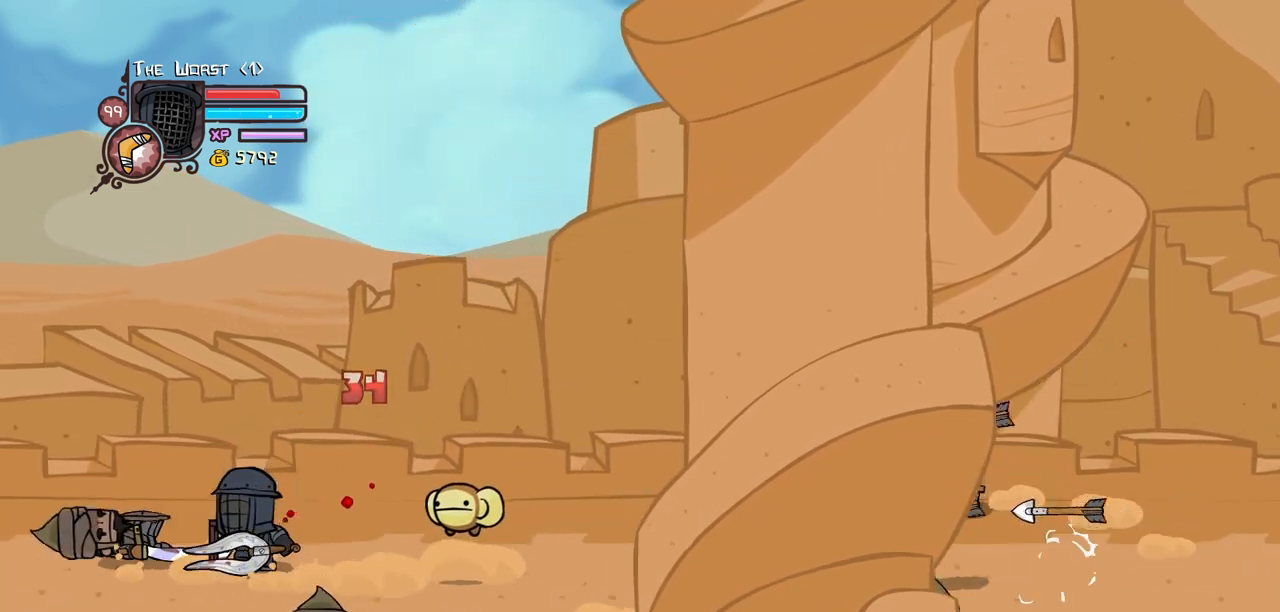
{"keys": ["left"], "events": [[216, "left", "down"], [266, "right", "up"], [316, "heavy", "down"], [466, "down", "up"], [500, "heavy", "up"]]}
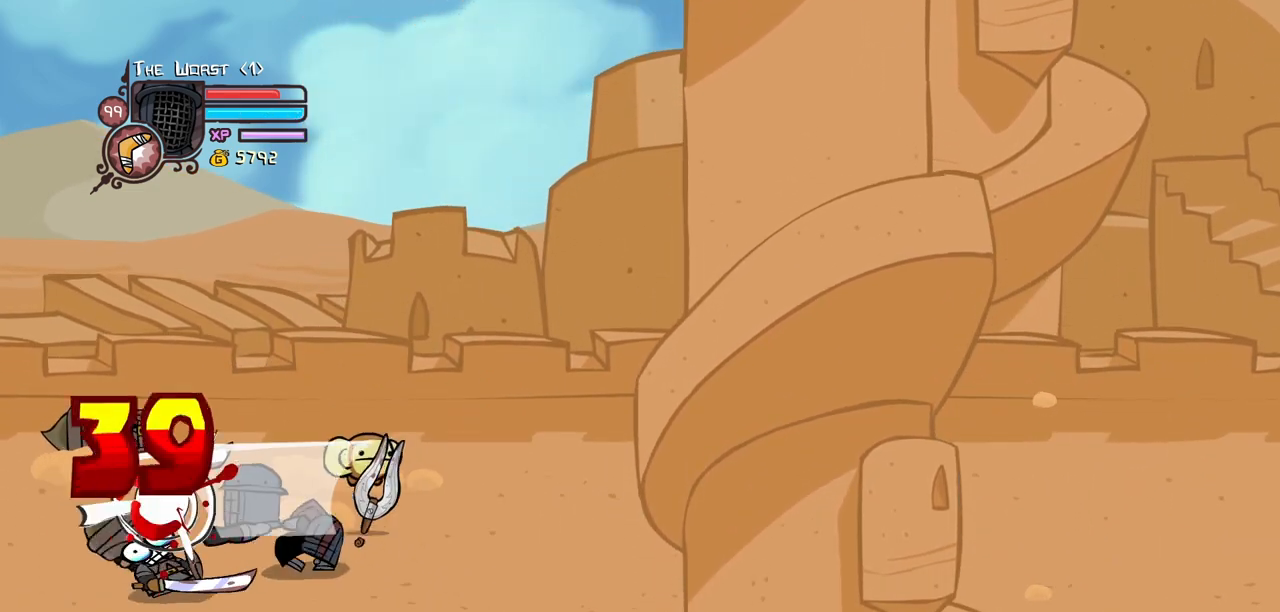
{"keys": ["left", "up"], "events": [[433, "up", "down"]]}
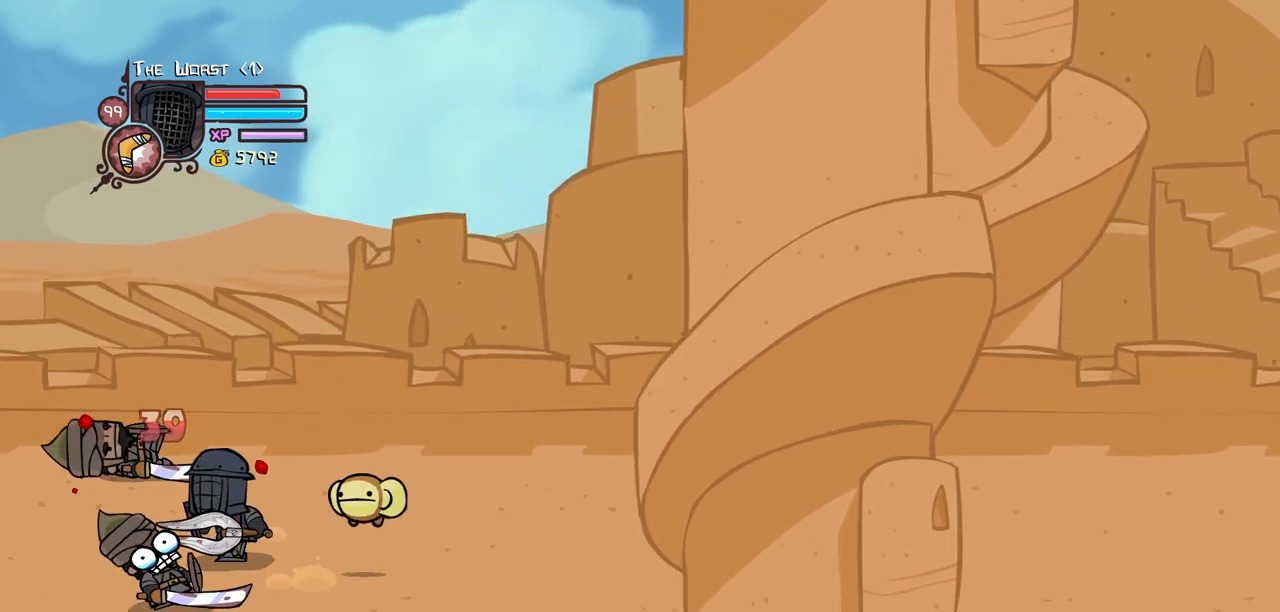
{"keys": ["block"], "events": [[216, "right", "down"], [216, "up", "up"], [250, "left", "up"], [300, "right", "up"], [350, "block", "down"]]}
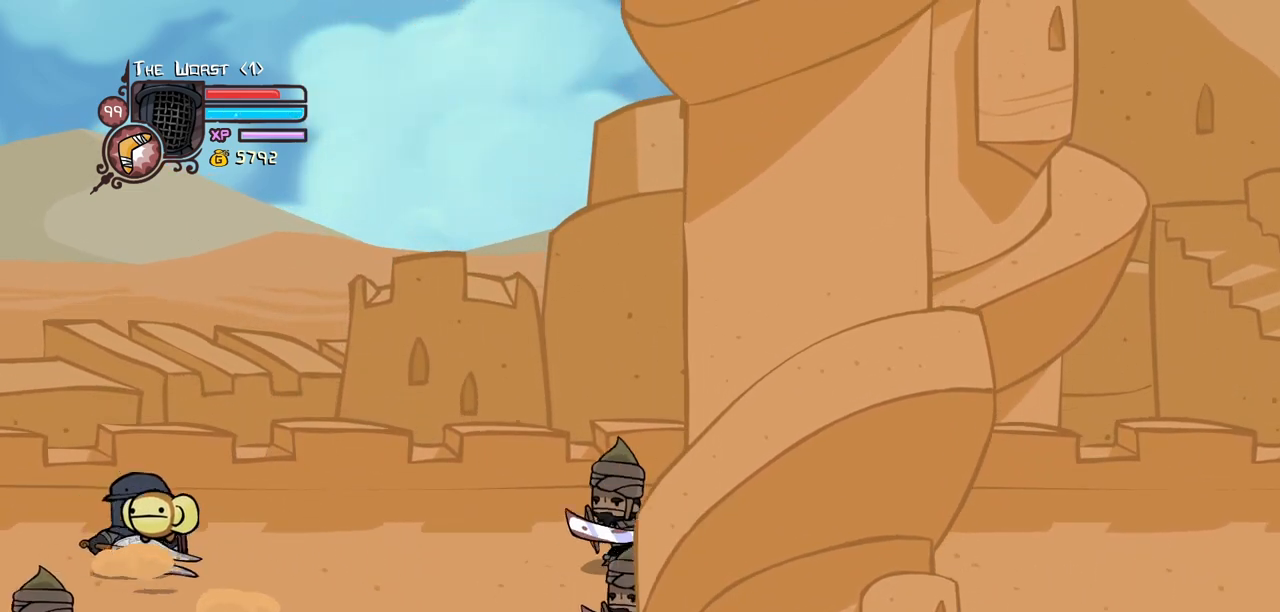
{"keys": [], "events": [[316, "block", "up"]]}
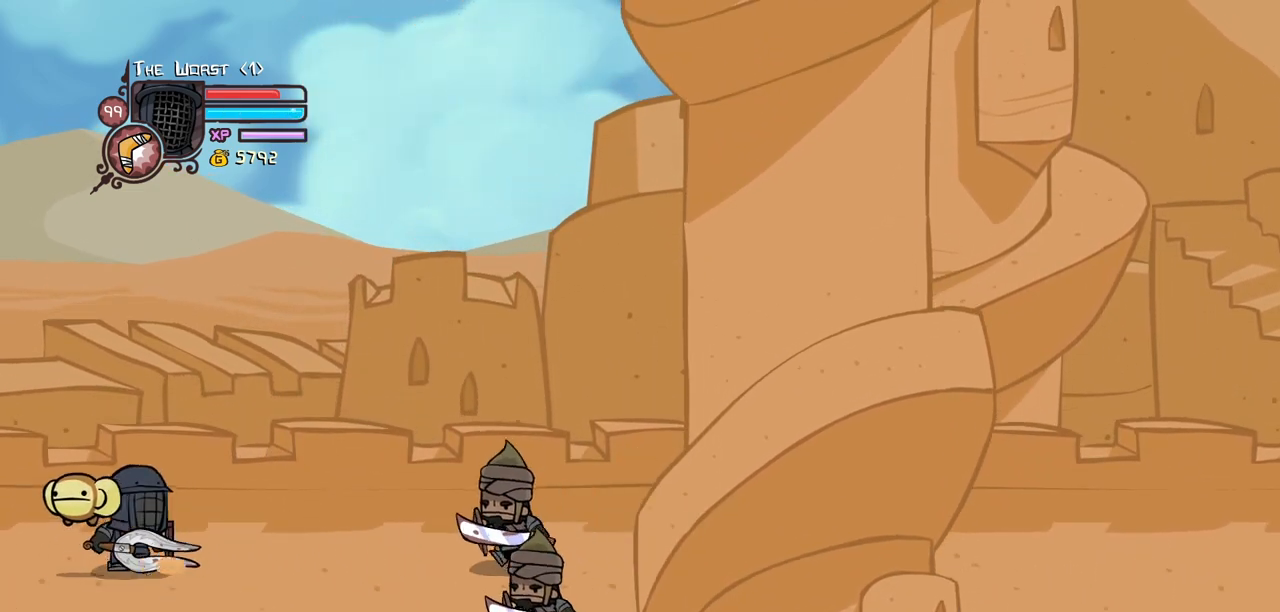
{"keys": ["down", "left"], "events": [[50, "down", "down"], [50, "right", "down"], [150, "right", "up"], [233, "down", "up"], [433, "left", "down"], [466, "down", "down"]]}
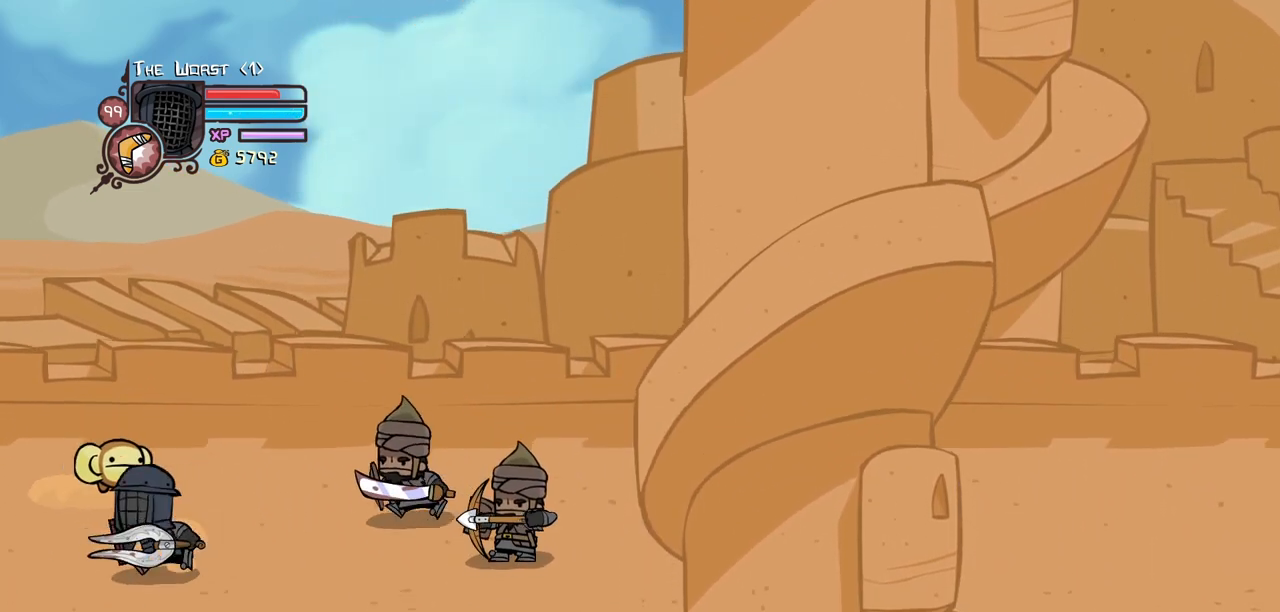
{"keys": ["up"], "events": [[116, "left", "up"], [300, "down", "up"], [400, "up", "down"]]}
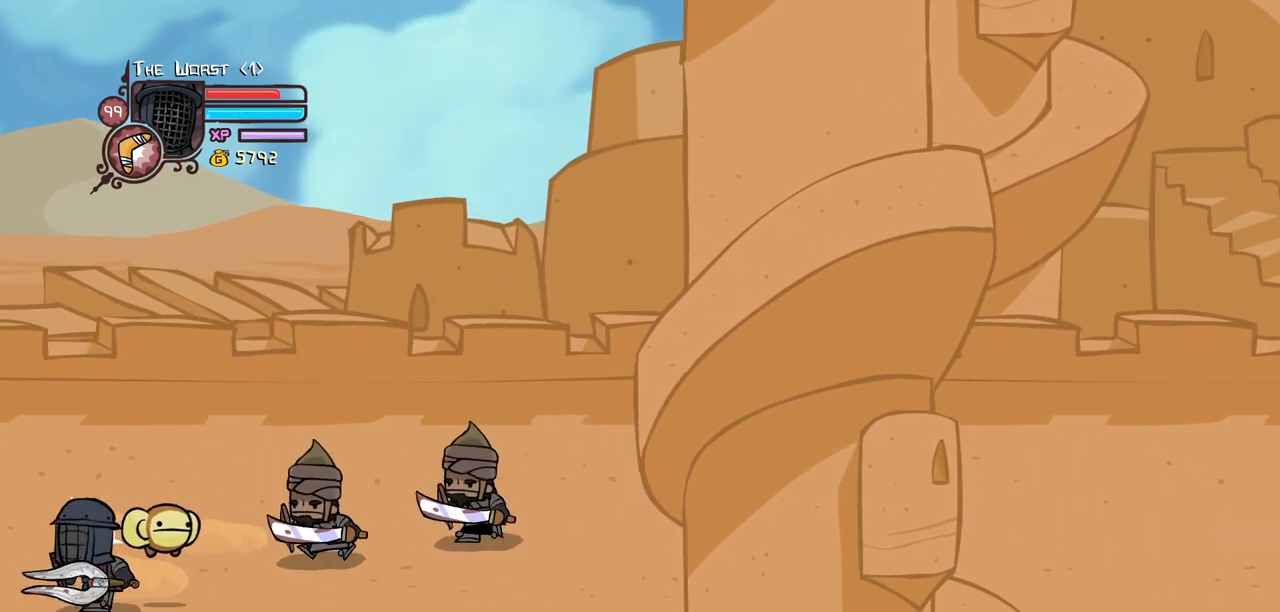
{"keys": ["light", "right"], "events": [[33, "right", "down"], [133, "jump", "down"], [216, "light", "down"], [216, "up", "up"], [266, "jump", "up"], [266, "right", "up"], [366, "light", "up"], [416, "light", "down"], [416, "right", "down"]]}
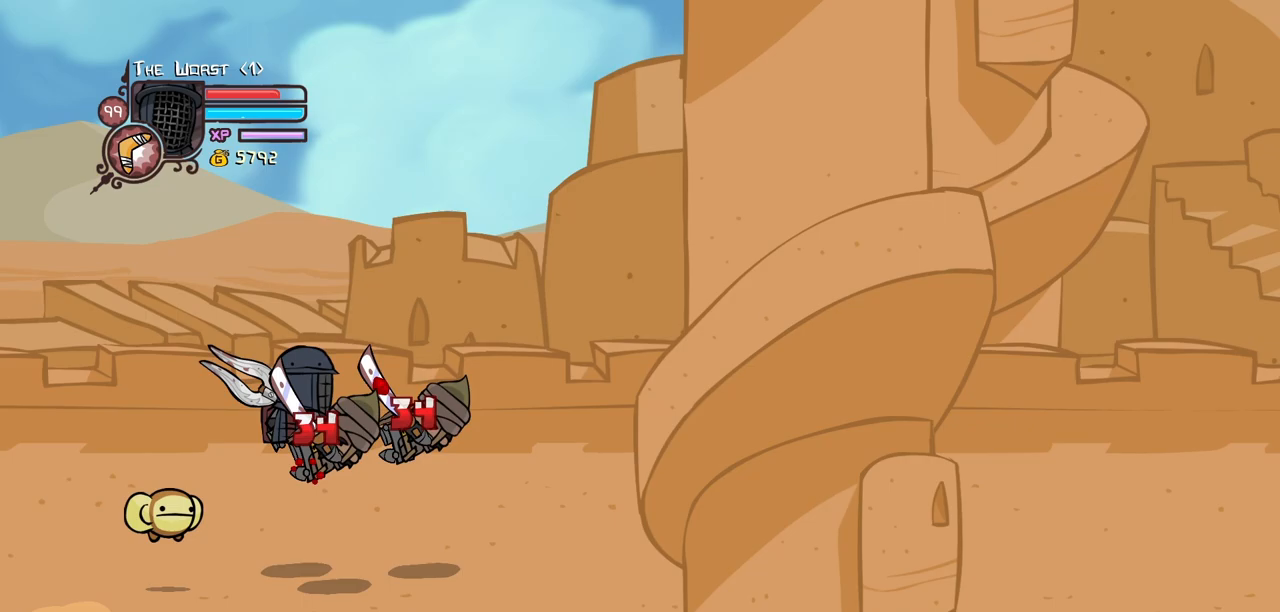
{"keys": ["heavy"], "events": [[50, "heavy", "down"], [100, "light", "up"], [283, "right", "up"], [333, "heavy", "up"], [383, "heavy", "down"]]}
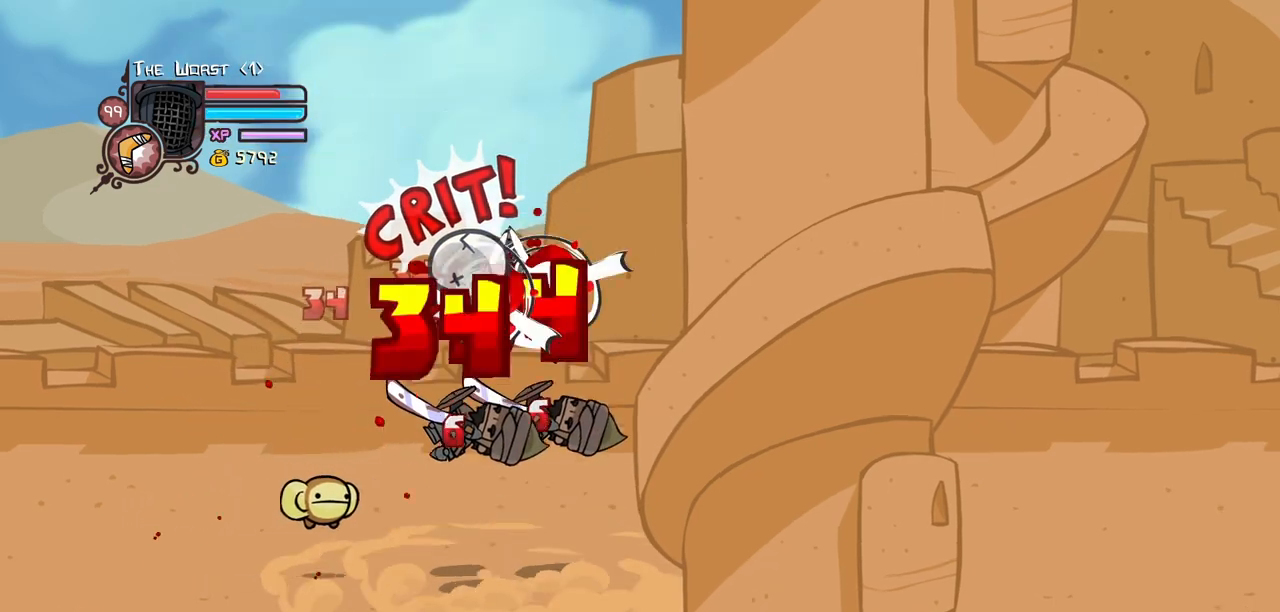
{"keys": ["light", "right"], "events": [[116, "heavy", "up"], [250, "light", "down"], [300, "right", "down"], [400, "light", "up"], [450, "light", "down"]]}
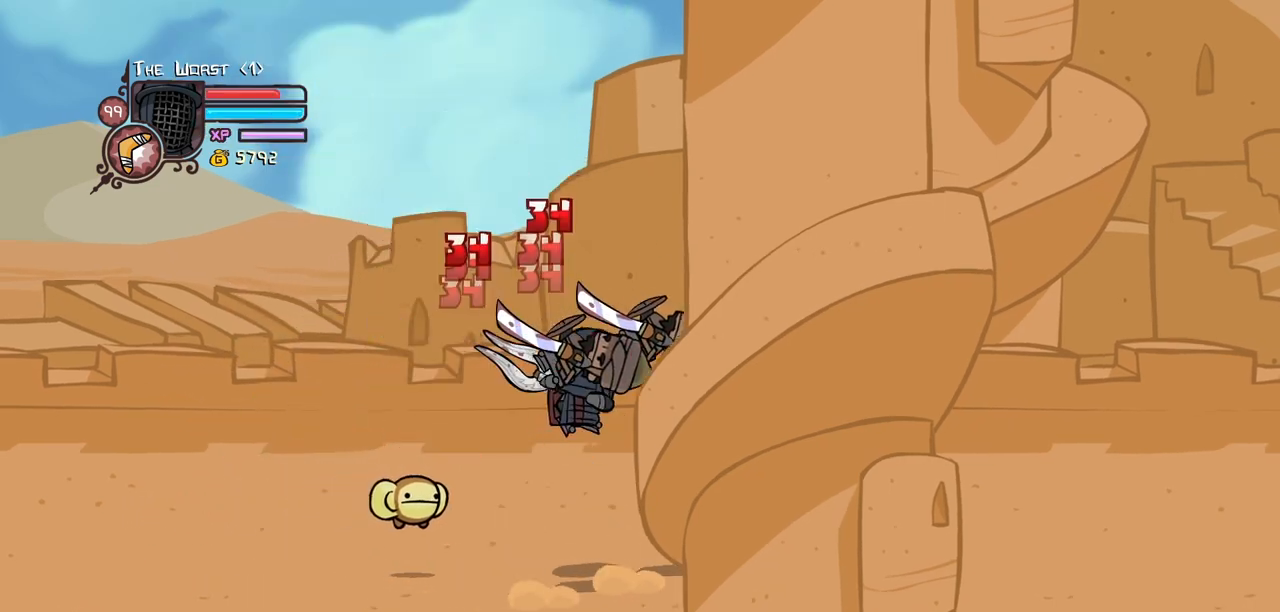
{"keys": ["heavy"], "events": [[133, "heavy", "down"], [183, "light", "up"], [366, "heavy", "up"], [366, "right", "up"], [416, "heavy", "down"]]}
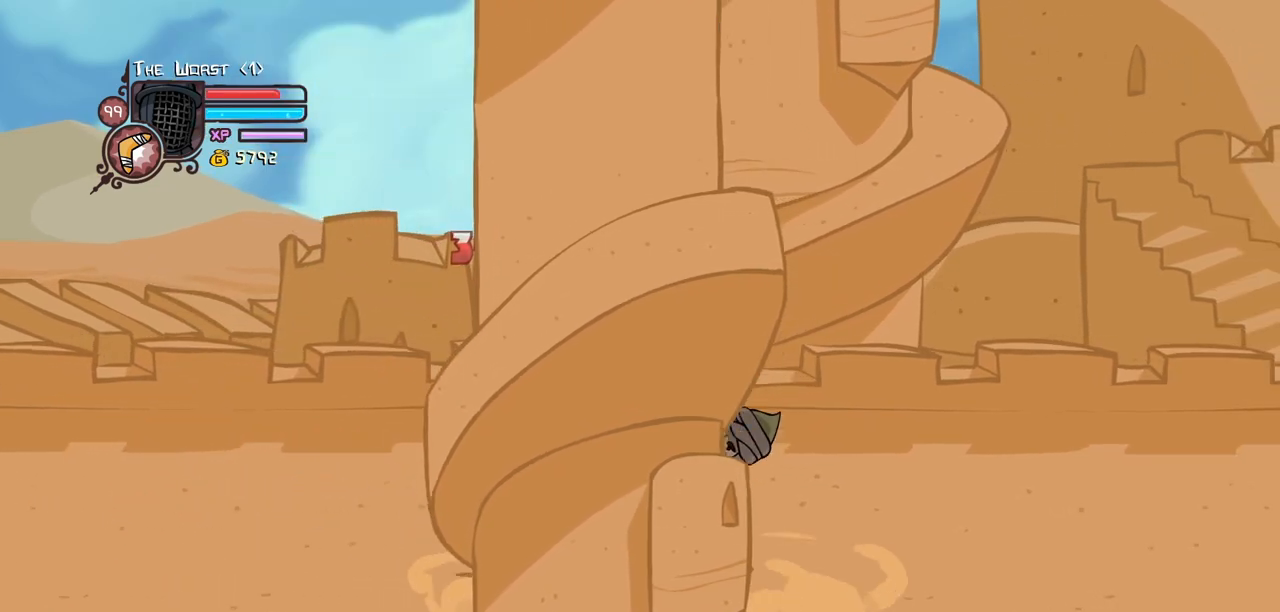
{"keys": ["light", "right"], "events": [[200, "heavy", "up"], [233, "light", "down"], [333, "right", "down"], [383, "light", "up"], [433, "light", "down"]]}
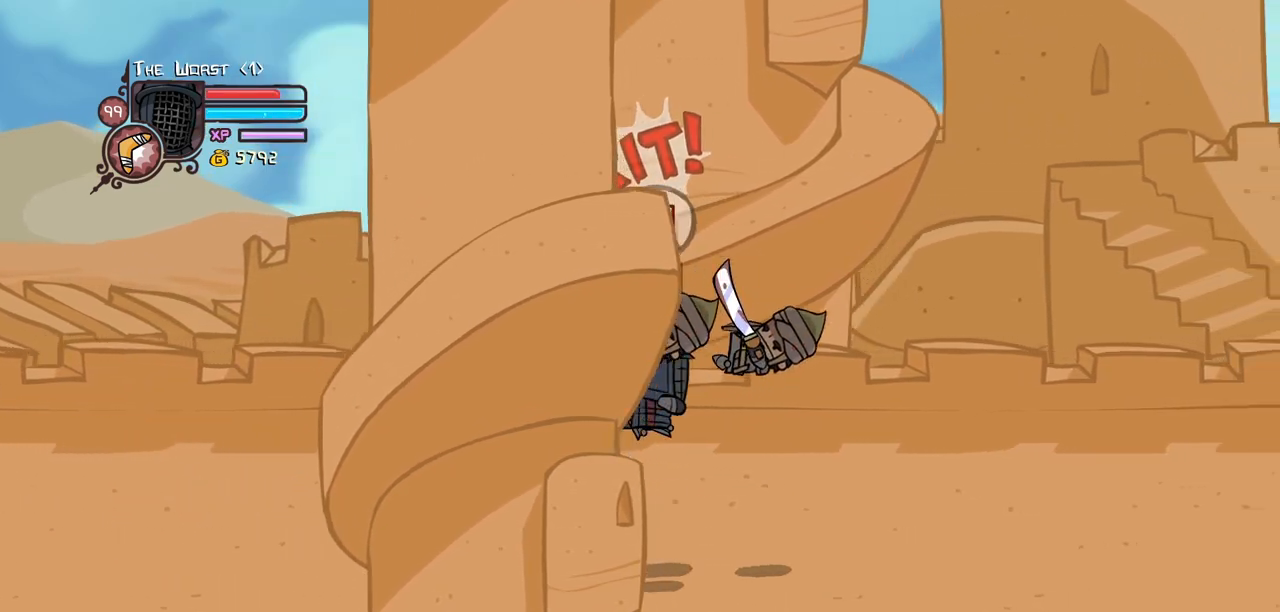
{"keys": ["heavy"], "events": [[66, "heavy", "down"], [166, "light", "up"], [300, "right", "up"], [350, "heavy", "up"], [400, "heavy", "down"]]}
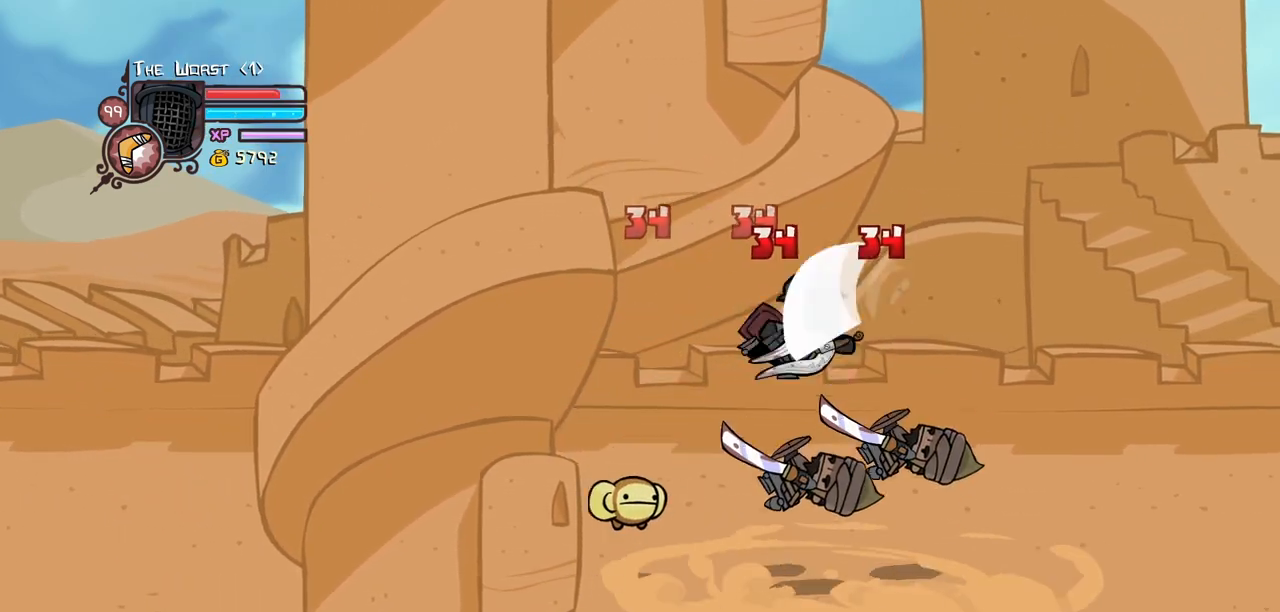
{"keys": ["light", "right"], "events": [[183, "heavy", "up"], [266, "light", "down"], [266, "right", "down"], [366, "light", "up"], [466, "light", "down"]]}
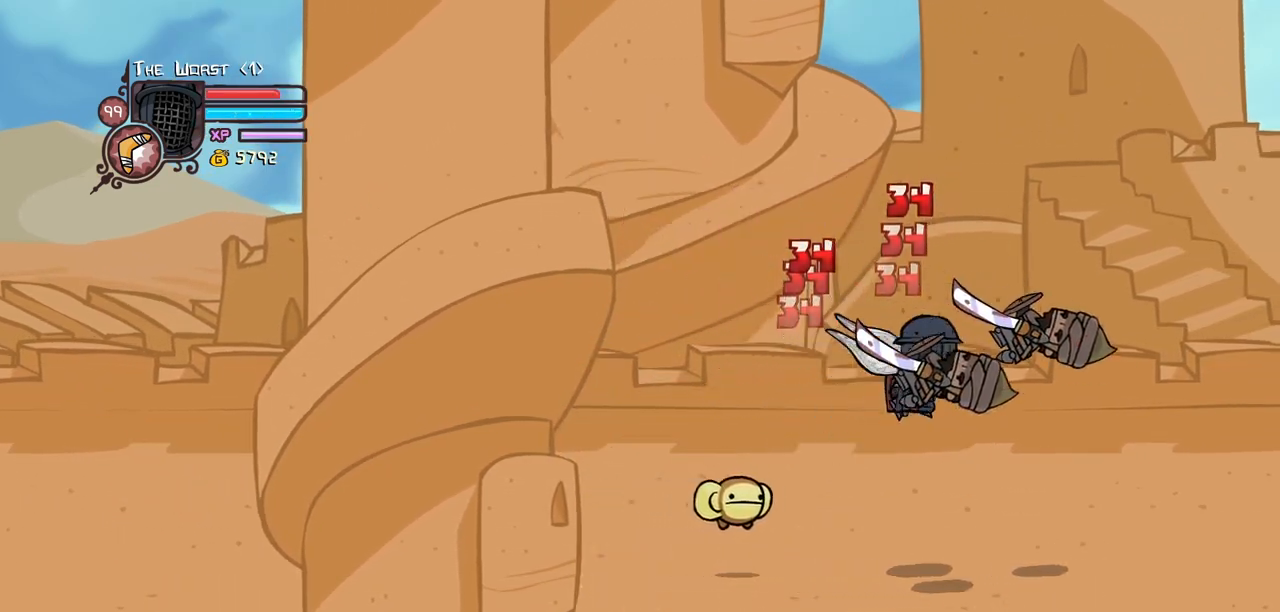
{"keys": ["heavy"], "events": [[100, "heavy", "down"], [150, "light", "up"], [333, "heavy", "up"], [333, "right", "up"], [383, "heavy", "down"]]}
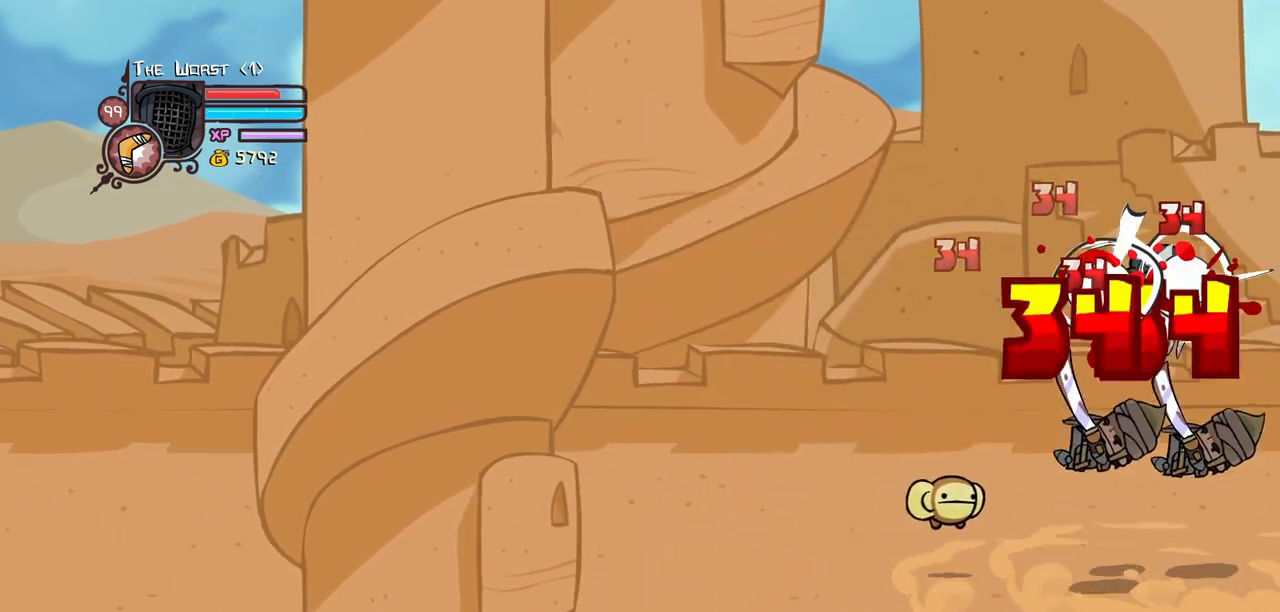
{"keys": ["light", "right"], "events": [[166, "heavy", "up"], [250, "light", "down"], [350, "light", "up"], [350, "right", "down"], [400, "light", "down"]]}
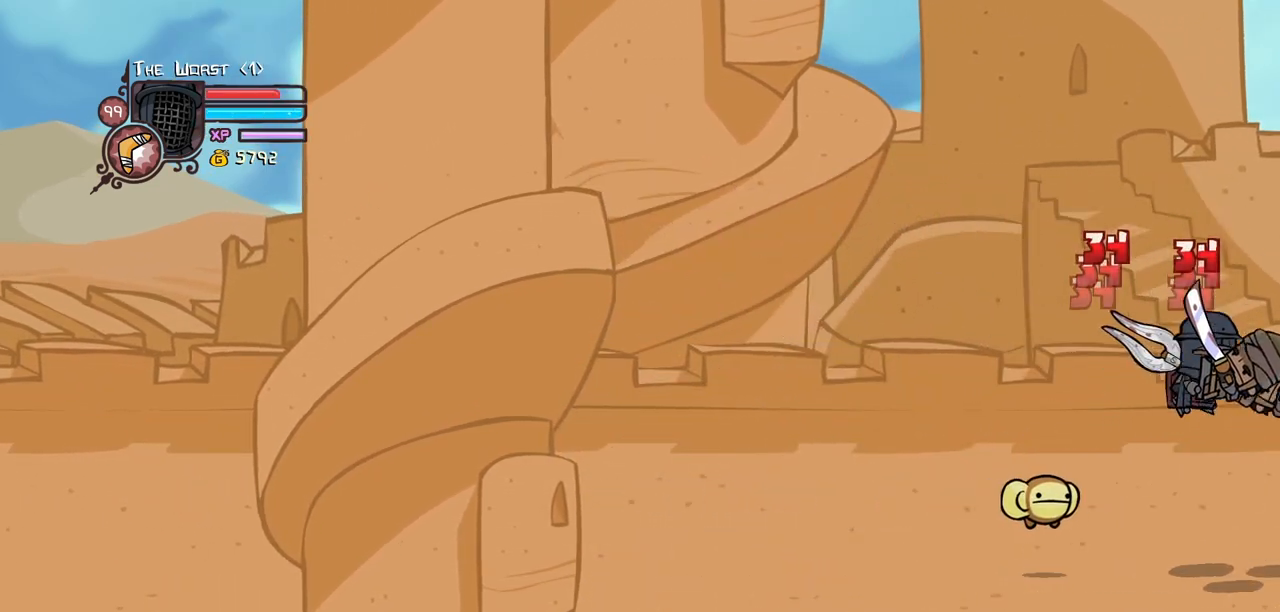
{"keys": ["heavy"], "events": [[83, "heavy", "down"], [83, "right", "up"], [133, "light", "up"], [366, "heavy", "up"], [416, "heavy", "down"]]}
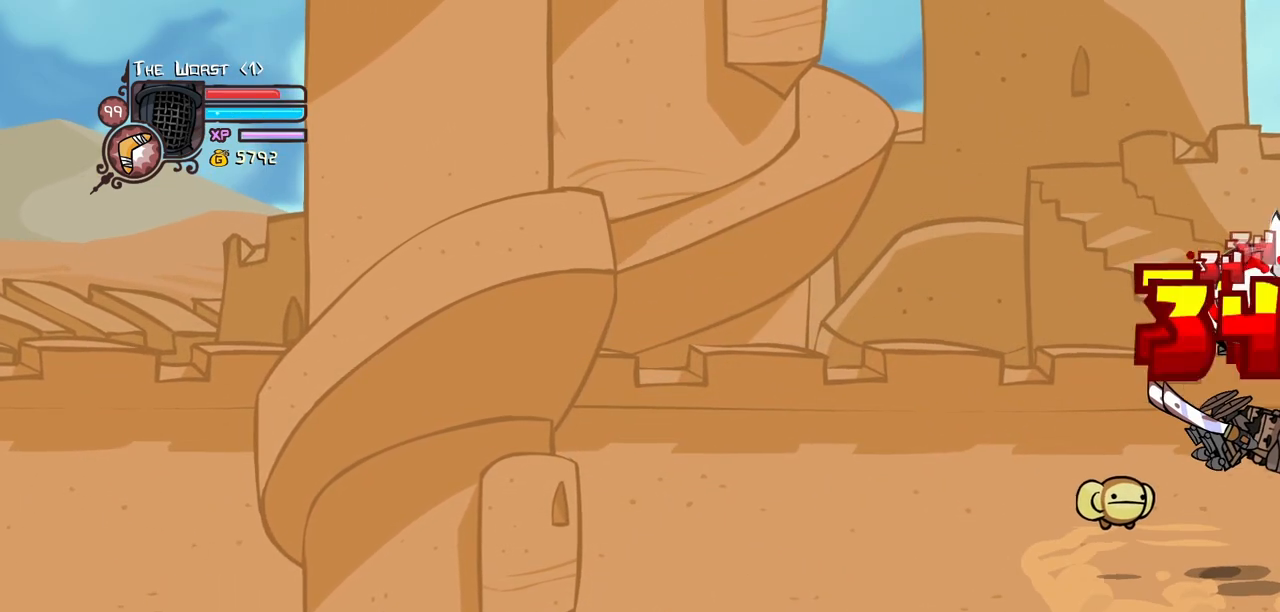
{"keys": ["light"], "events": [[150, "heavy", "up"], [283, "light", "down"], [433, "light", "up"], [466, "light", "down"]]}
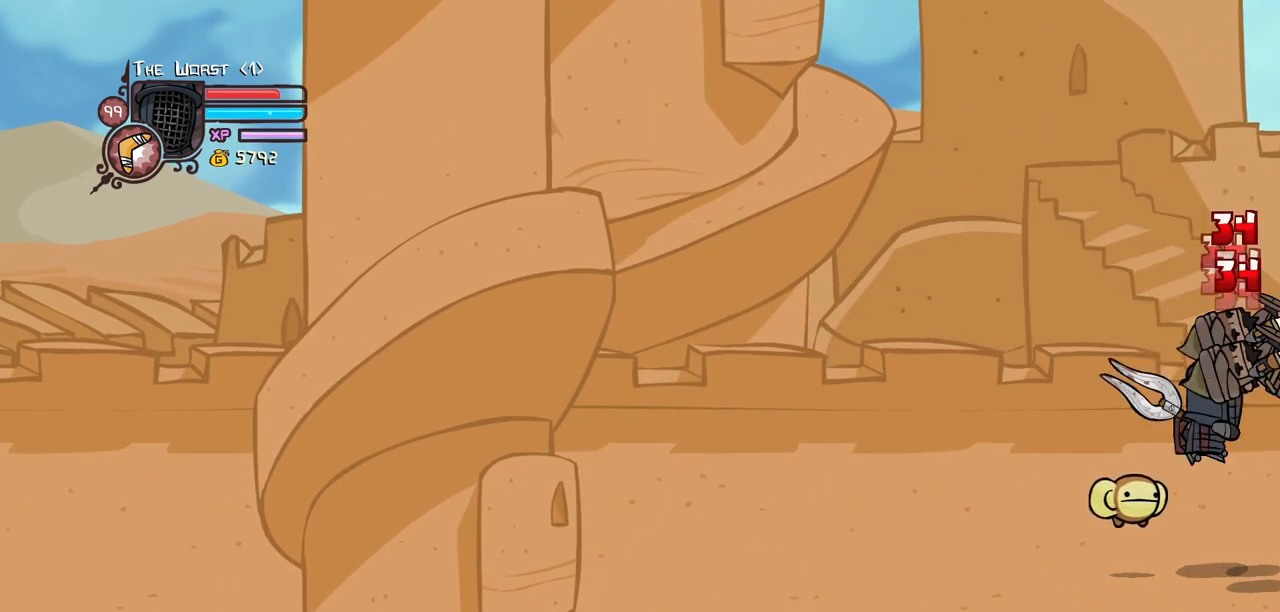
{"keys": ["heavy"], "events": [[166, "heavy", "down"], [216, "light", "up"], [400, "heavy", "up"], [450, "heavy", "down"]]}
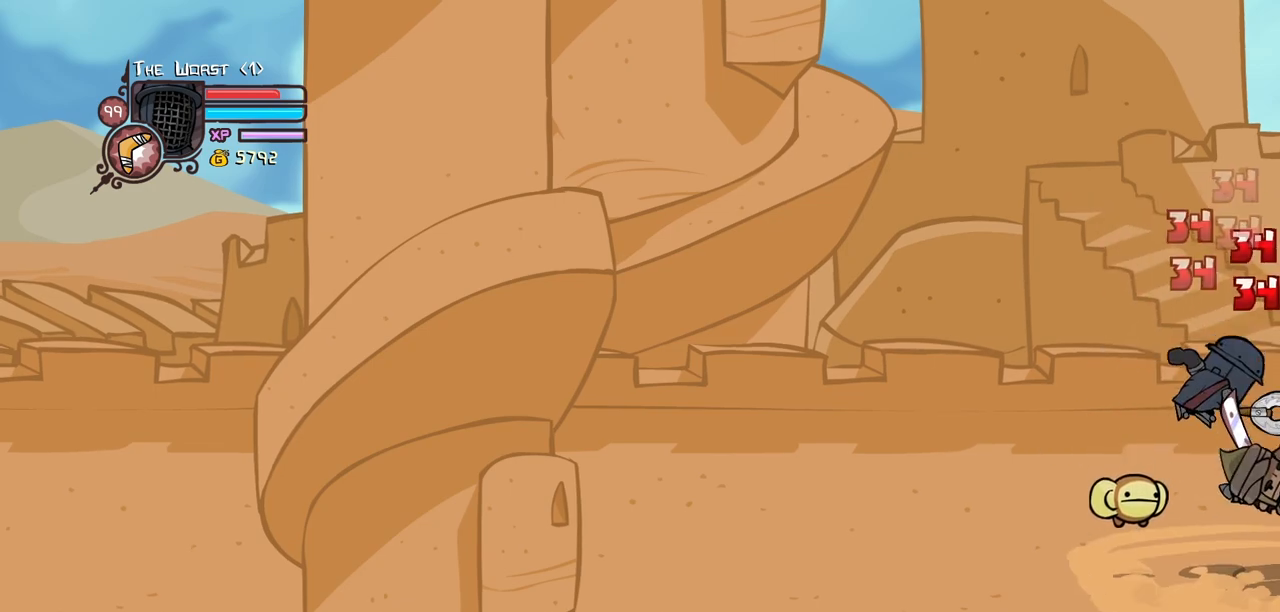
{"keys": [], "events": [[266, "heavy", "up"], [366, "light", "down"], [450, "light", "up"]]}
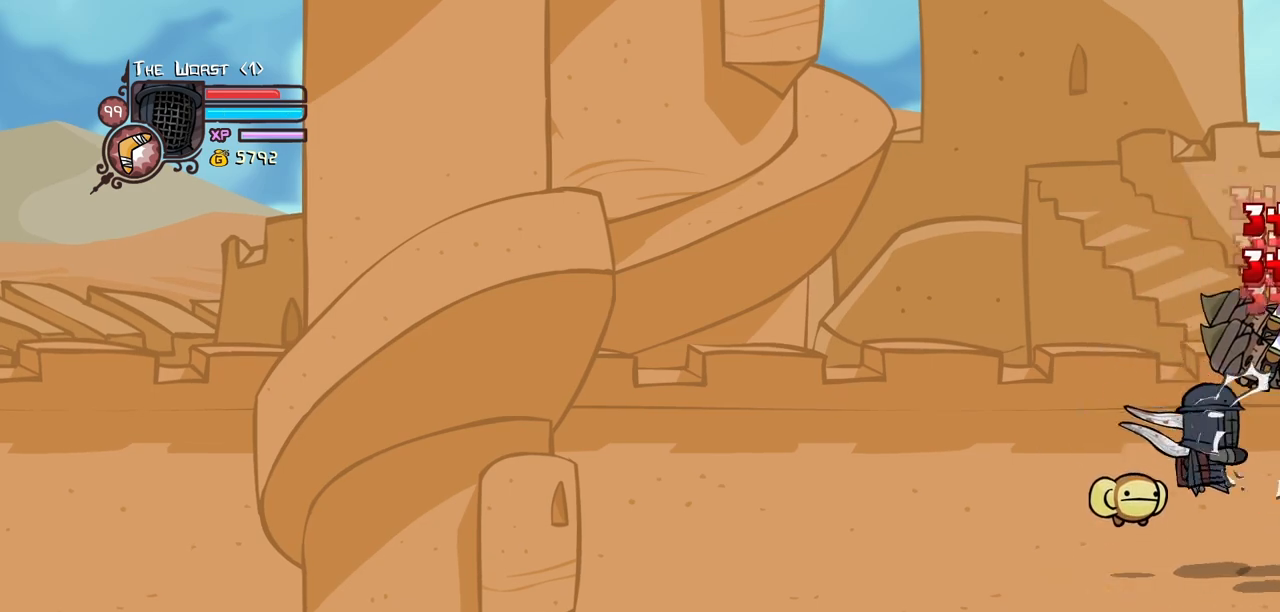
{"keys": [], "events": [[50, "light", "down"], [233, "heavy", "down"], [233, "light", "up"], [466, "heavy", "up"]]}
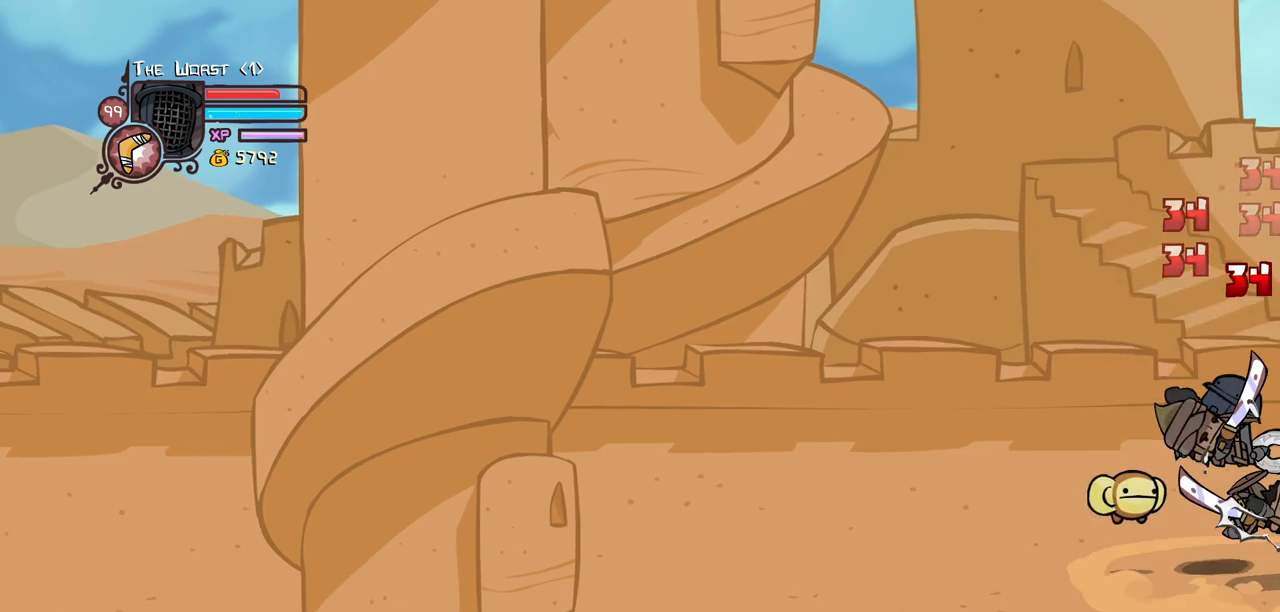
{"keys": [], "events": [[16, "heavy", "down"], [300, "heavy", "up"], [400, "light", "down"], [483, "light", "up"]]}
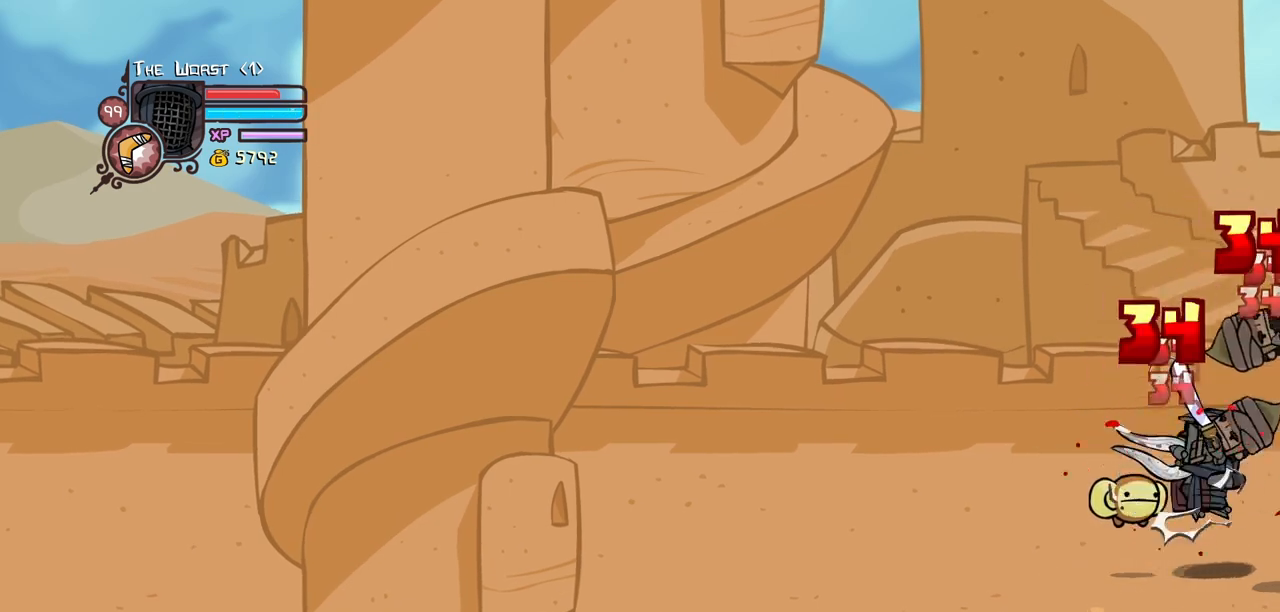
{"keys": [], "events": [[83, "light", "down"], [266, "heavy", "down"], [316, "light", "up"], [500, "heavy", "up"]]}
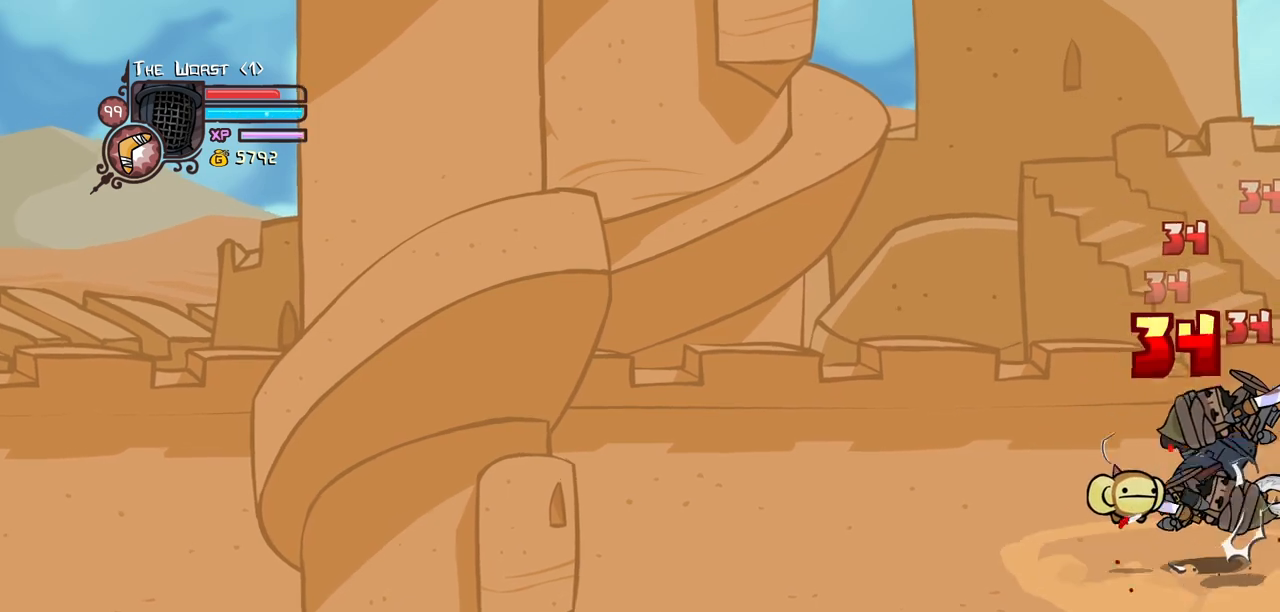
{"keys": [], "events": [[50, "heavy", "down"], [283, "heavy", "up"], [283, "light", "down"], [466, "light", "up"]]}
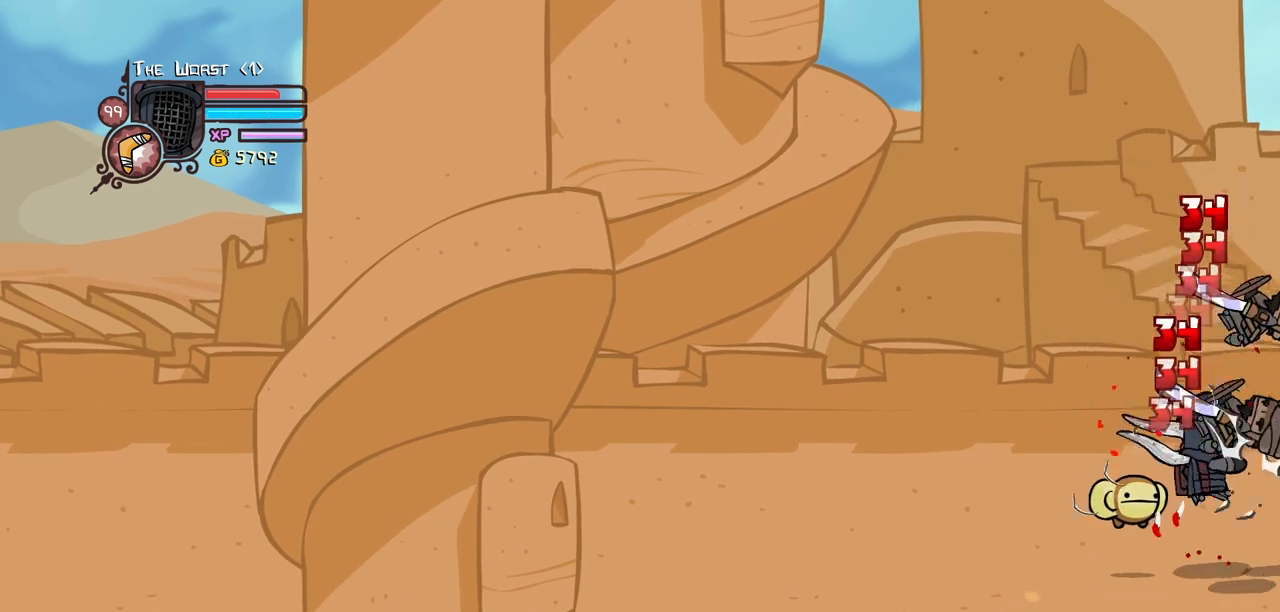
{"keys": [], "events": [[16, "light", "down"], [200, "heavy", "down"], [250, "light", "up"], [483, "heavy", "up"]]}
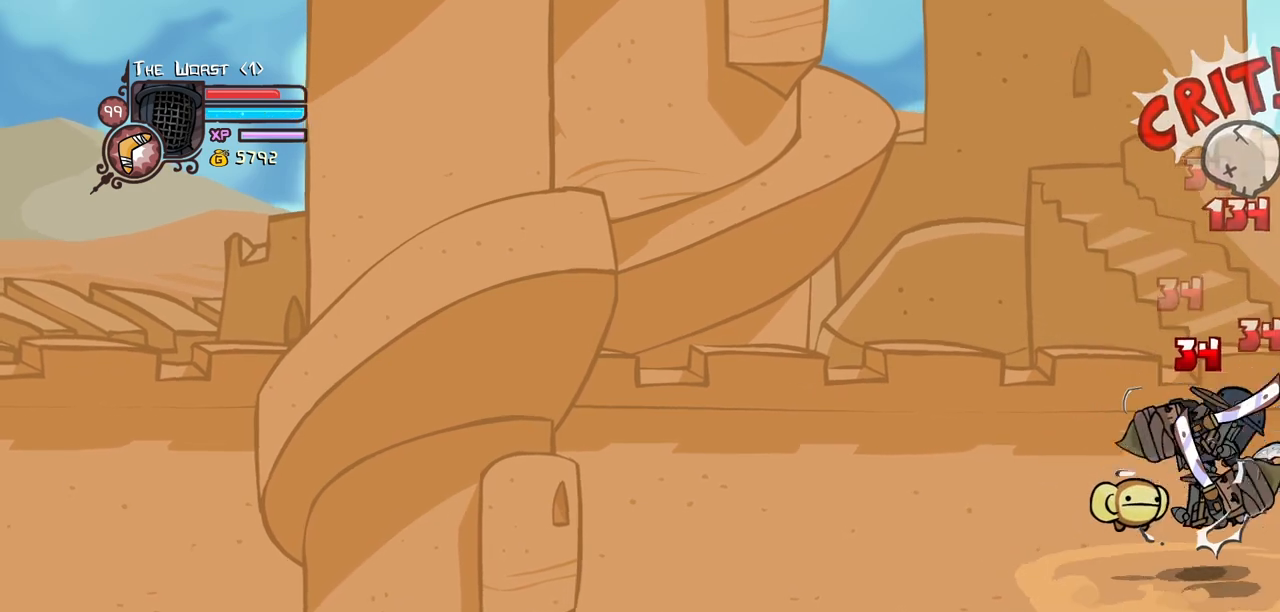
{"keys": ["light"], "events": [[33, "heavy", "down"], [266, "heavy", "up"], [266, "light", "down"], [416, "light", "up"], [500, "light", "down"]]}
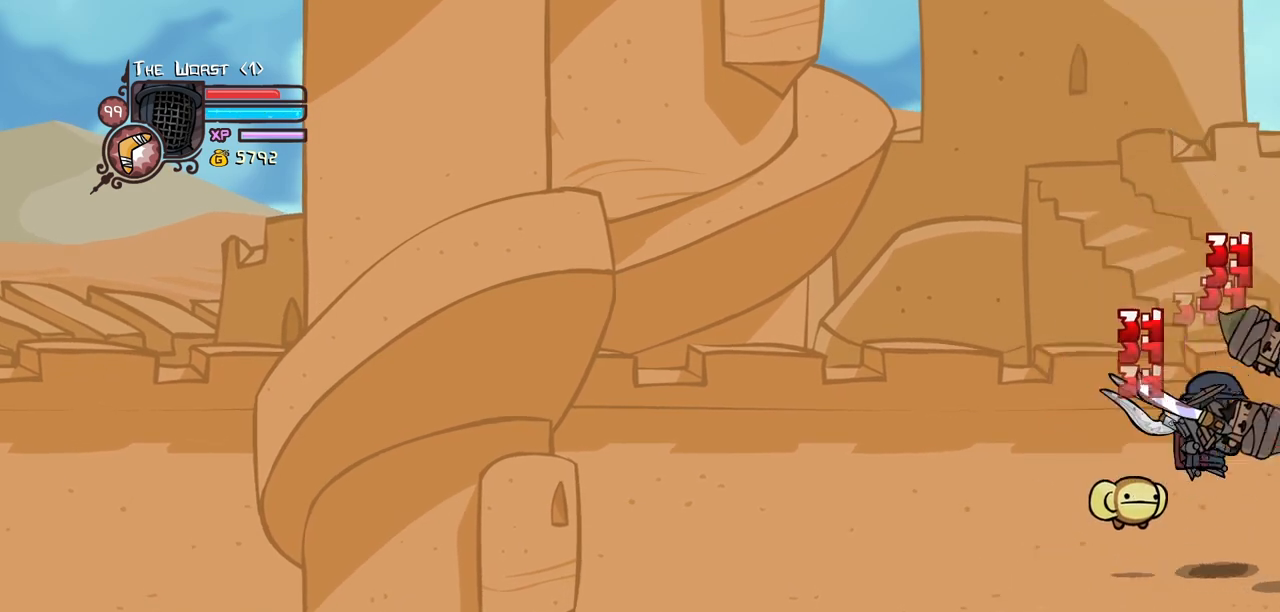
{"keys": ["heavy"], "events": [[200, "heavy", "down"], [233, "light", "up"], [433, "heavy", "up"], [466, "heavy", "down"]]}
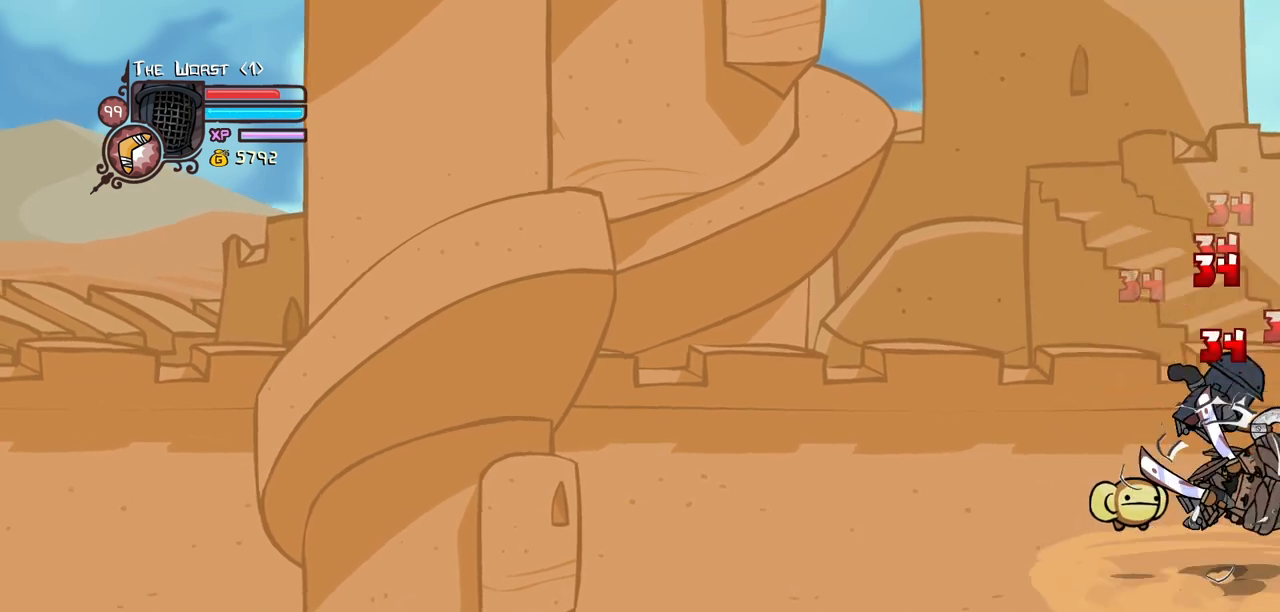
{"keys": [], "events": [[216, "heavy", "up"], [250, "light", "down"], [350, "light", "up"]]}
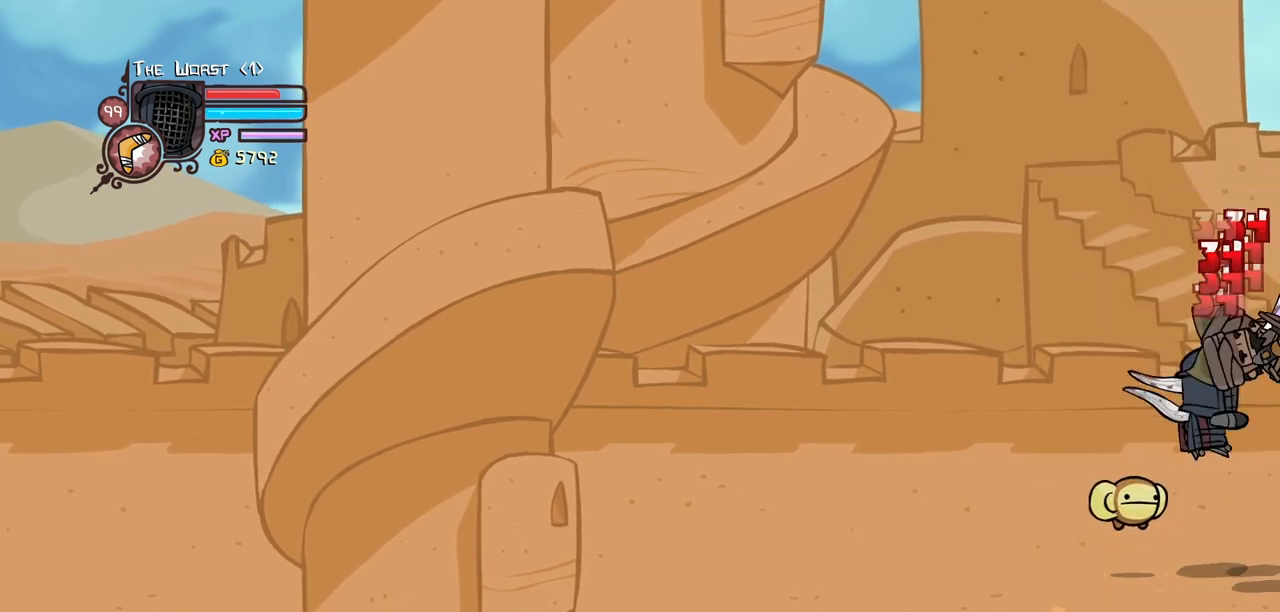
{"keys": [], "events": [[33, "left", "down"], [133, "item", "down"], [133, "left", "up"], [266, "item", "up"]]}
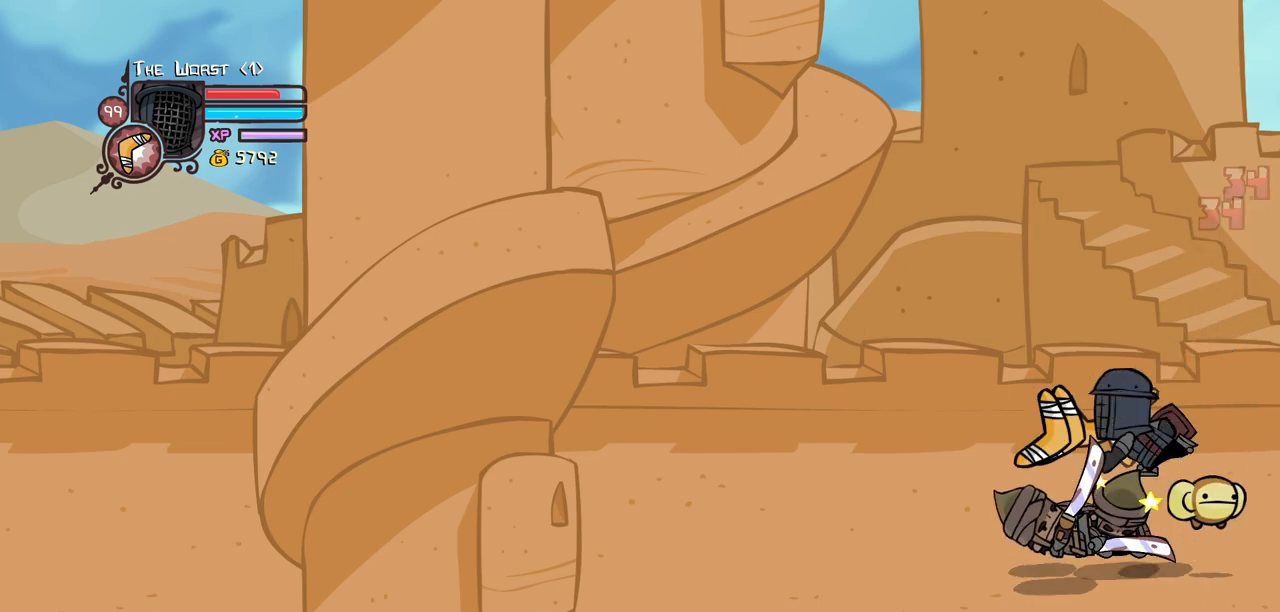
{"keys": ["light"], "events": [[383, "light", "down"]]}
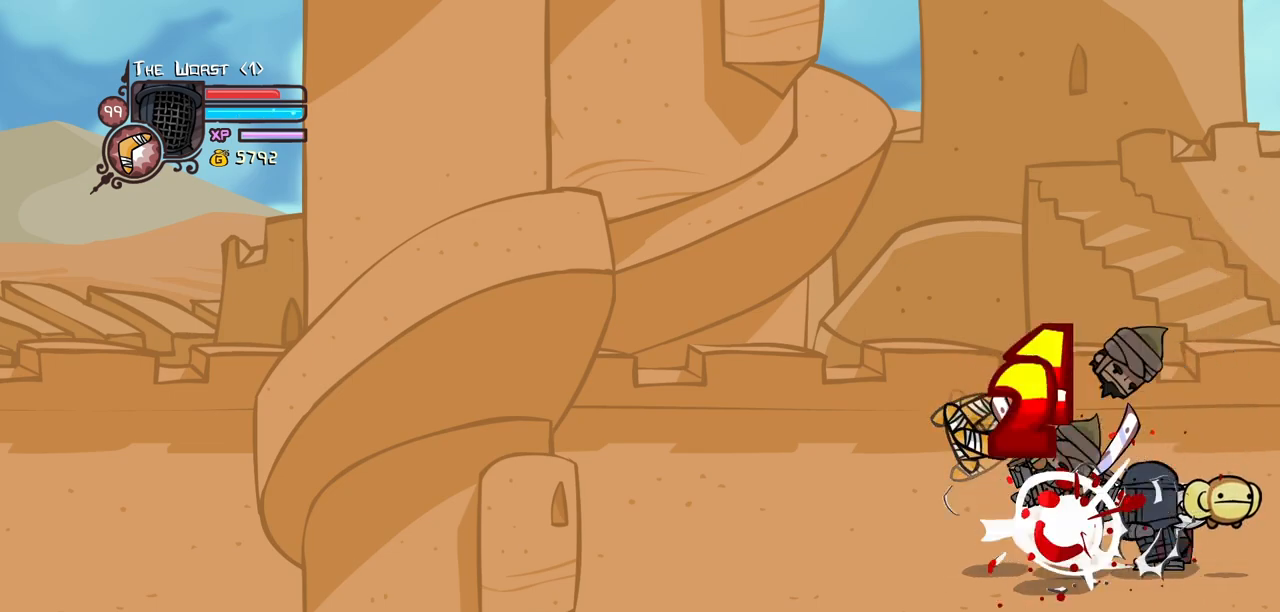
{"keys": ["light"], "events": [[16, "light", "up"], [483, "light", "down"]]}